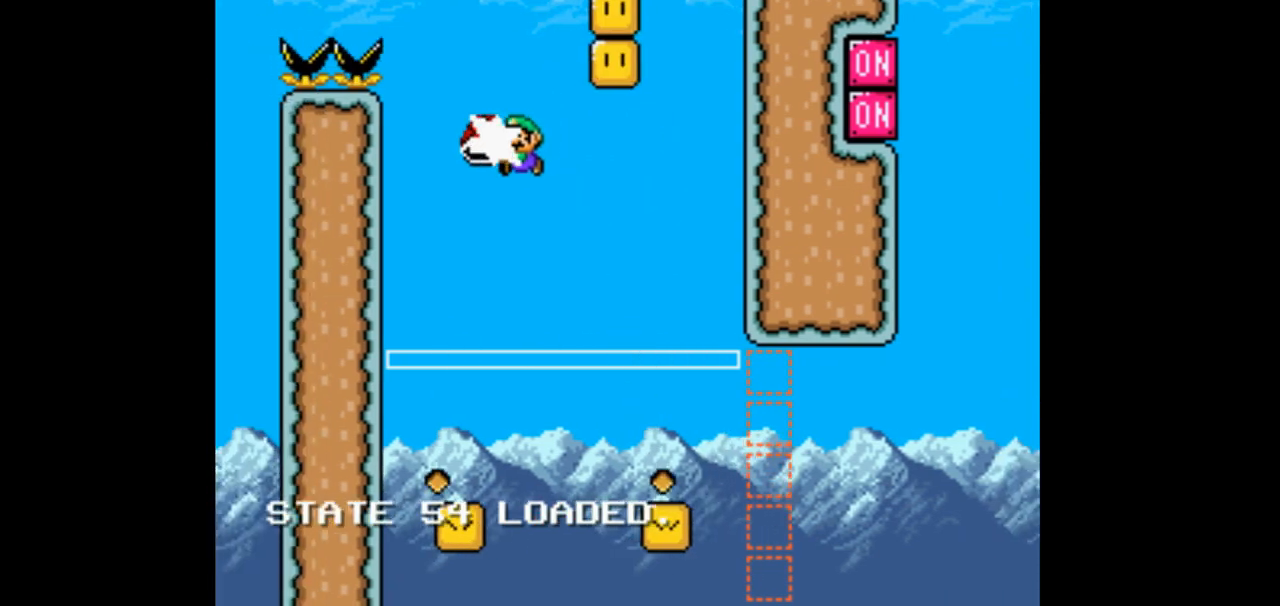
Gameplay with a controller (Nintendo layout); each line is a JSON object with the inputs held at the frame after it (dt_ms = milliseconds from this image to that frame). "events" lists button and stick changes between this image and that frame as [ms after this image, input, new state], when the widget could be followed in between. Not read: L1 L3 R1 R3 START.
{"dt_ms": 500, "buttons": ["B", "Y", "DPAD_RIGHT"], "events": [[67, "DPAD_LEFT", "down"], [167, "DPAD_LEFT", "up"], [333, "DPAD_RIGHT", "down"], [400, "Y", "down"]]}
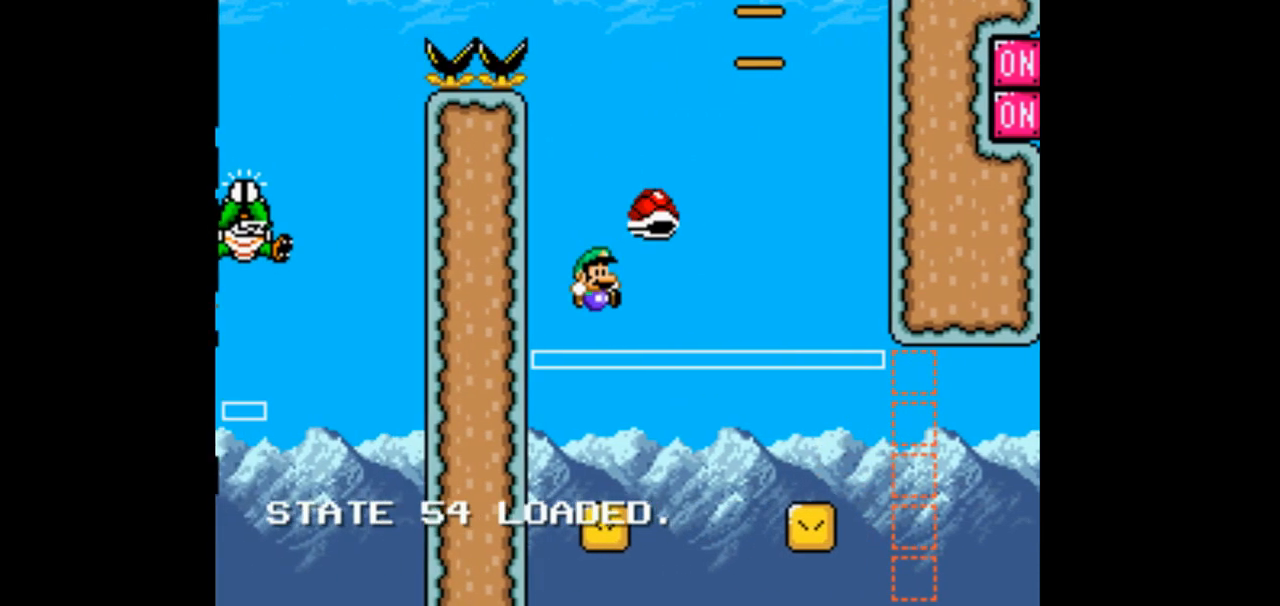
{"dt_ms": 500, "buttons": ["B", "DPAD_LEFT"], "events": [[33, "DPAD_RIGHT", "up"], [67, "DPAD_LEFT", "down"], [233, "Y", "up"]]}
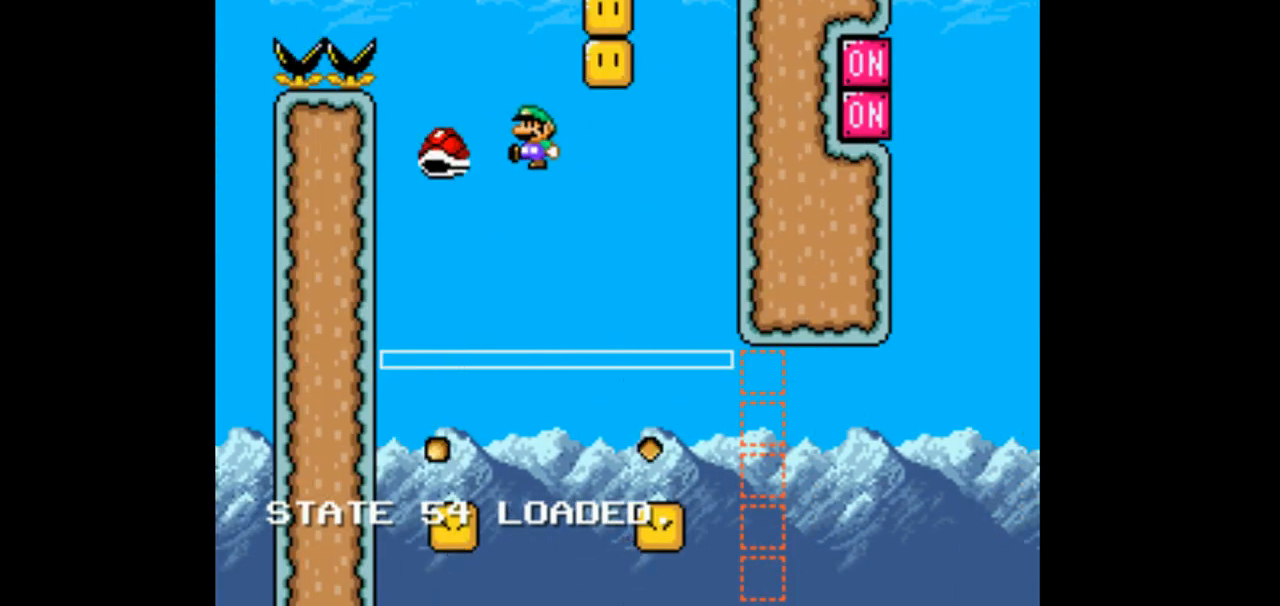
{"dt_ms": 500, "buttons": ["B", "Y", "DPAD_RIGHT"], "events": [[200, "DPAD_LEFT", "up"], [300, "DPAD_RIGHT", "down"], [300, "Y", "down"]]}
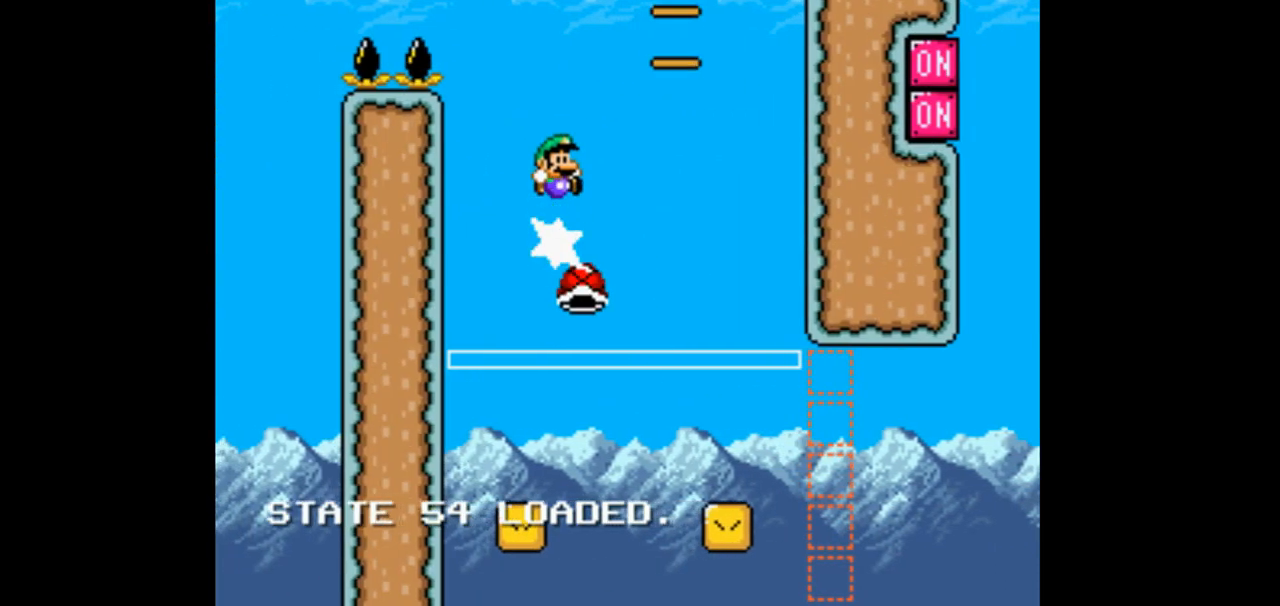
{"dt_ms": 500, "buttons": ["B", "Y"], "events": [[333, "DPAD_RIGHT", "up"]]}
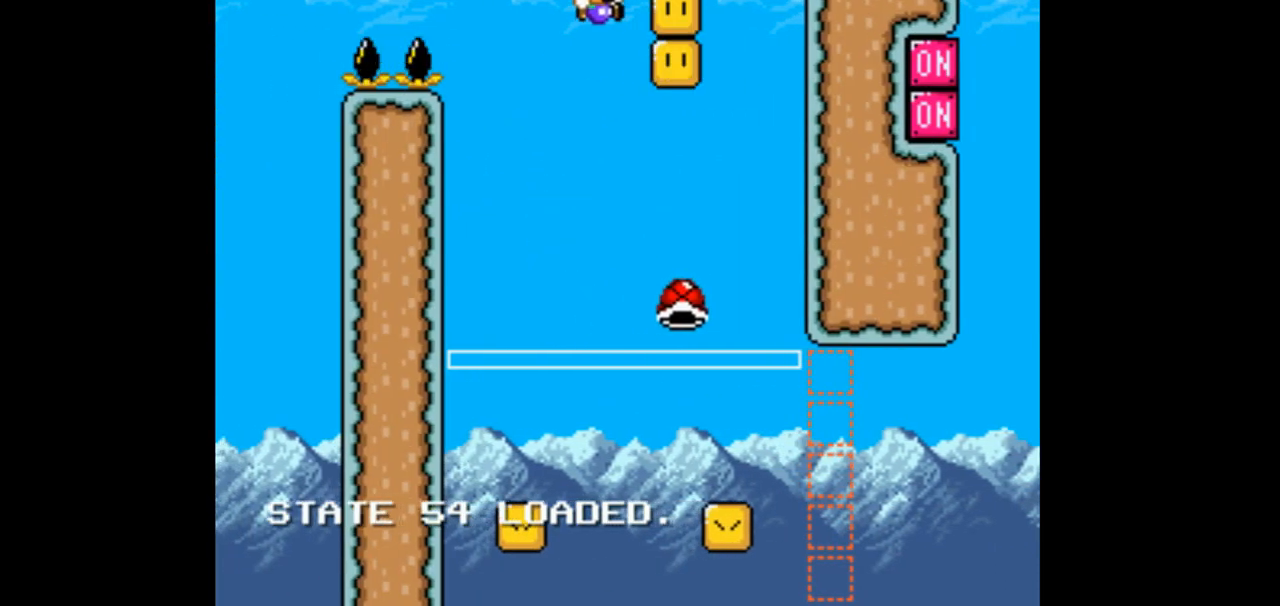
{"dt_ms": 500, "buttons": ["B", "Y", "DPAD_RIGHT"], "events": [[33, "DPAD_LEFT", "down"], [367, "DPAD_LEFT", "up"], [500, "DPAD_RIGHT", "down"]]}
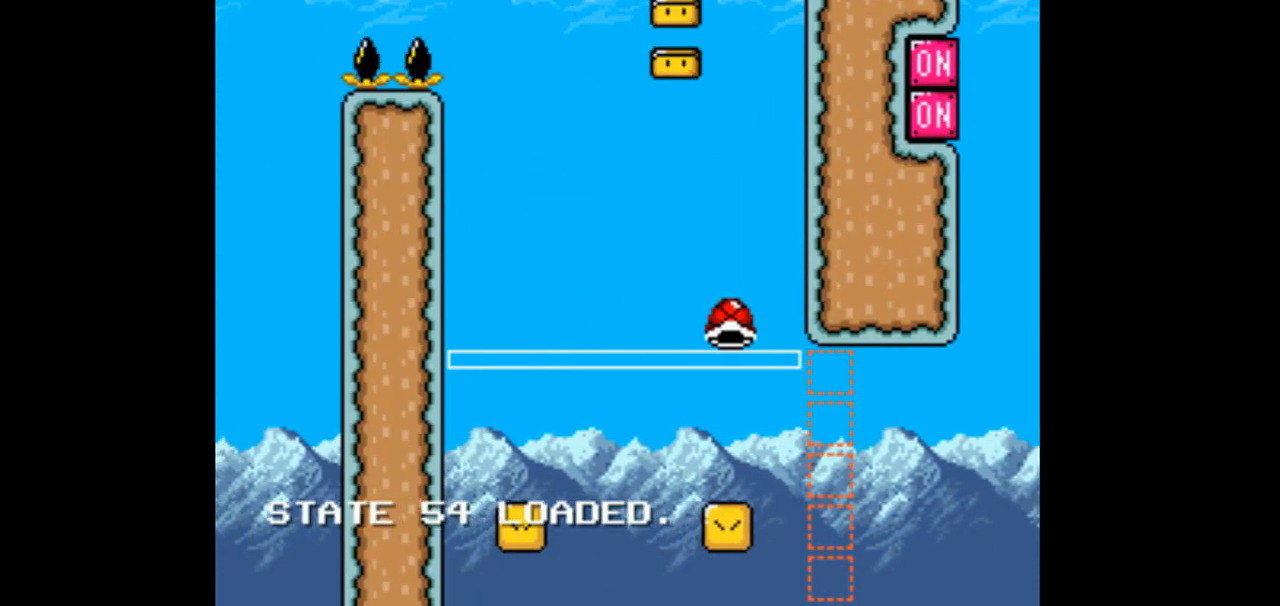
{"dt_ms": 500, "buttons": ["B", "Y", "DPAD_LEFT"], "events": [[167, "DPAD_RIGHT", "up"], [267, "DPAD_LEFT", "down"]]}
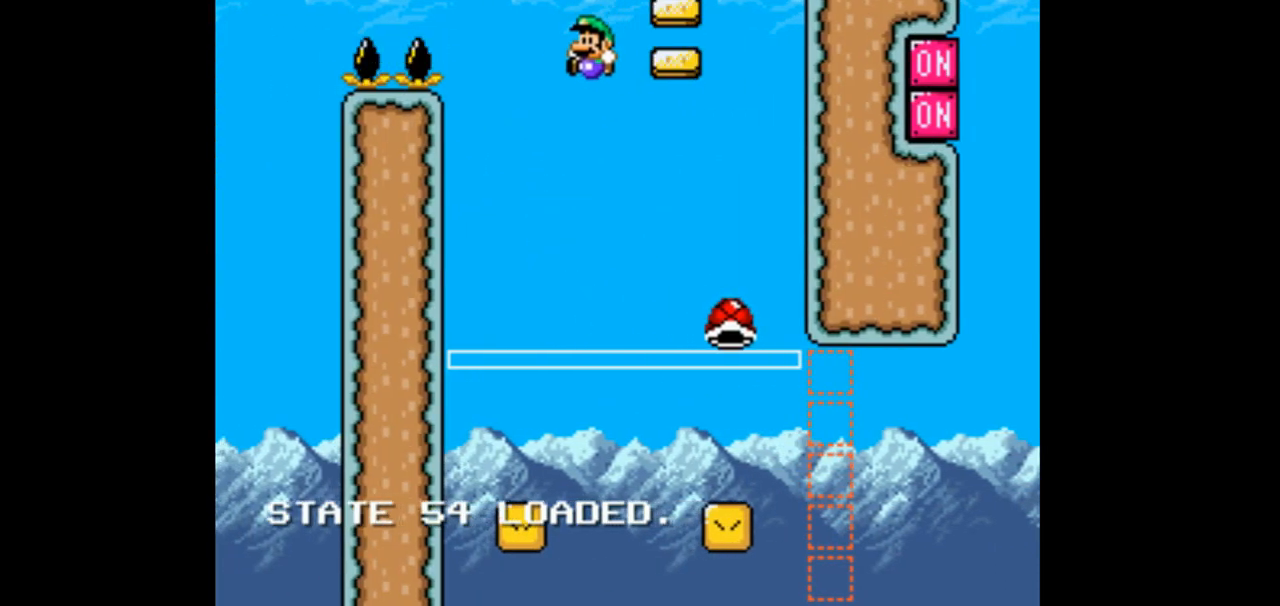
{"dt_ms": 500, "buttons": ["B", "Y", "DPAD_RIGHT"], "events": [[333, "DPAD_LEFT", "up"], [500, "DPAD_RIGHT", "down"]]}
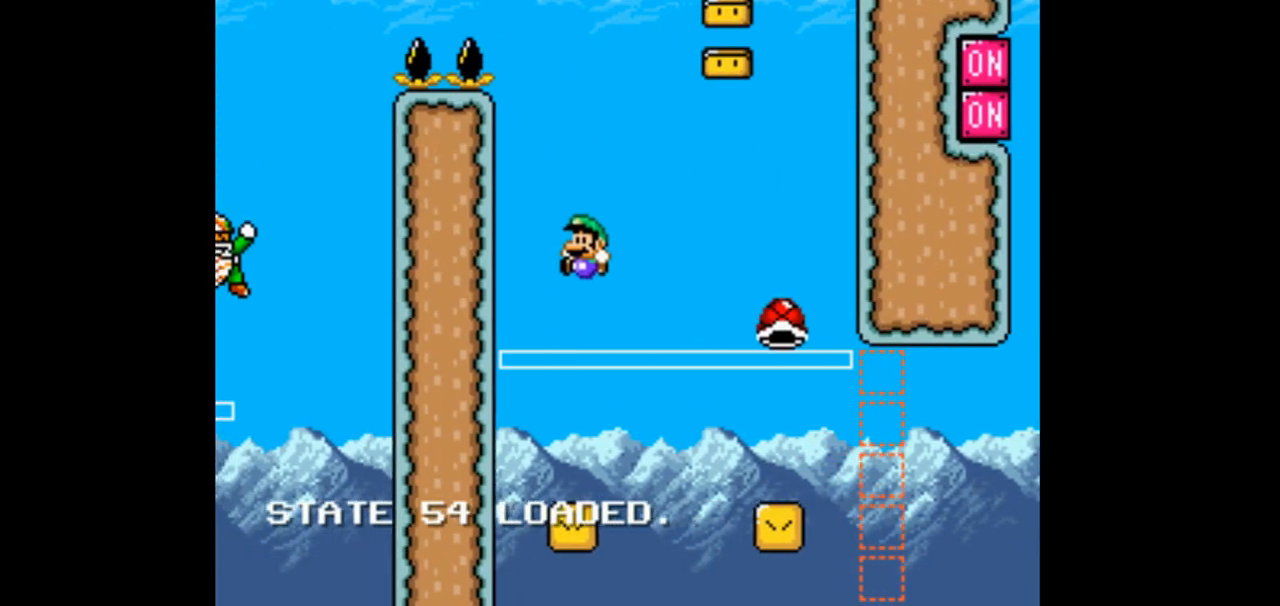
{"dt_ms": 500, "buttons": ["B", "Y", "DPAD_RIGHT"], "events": []}
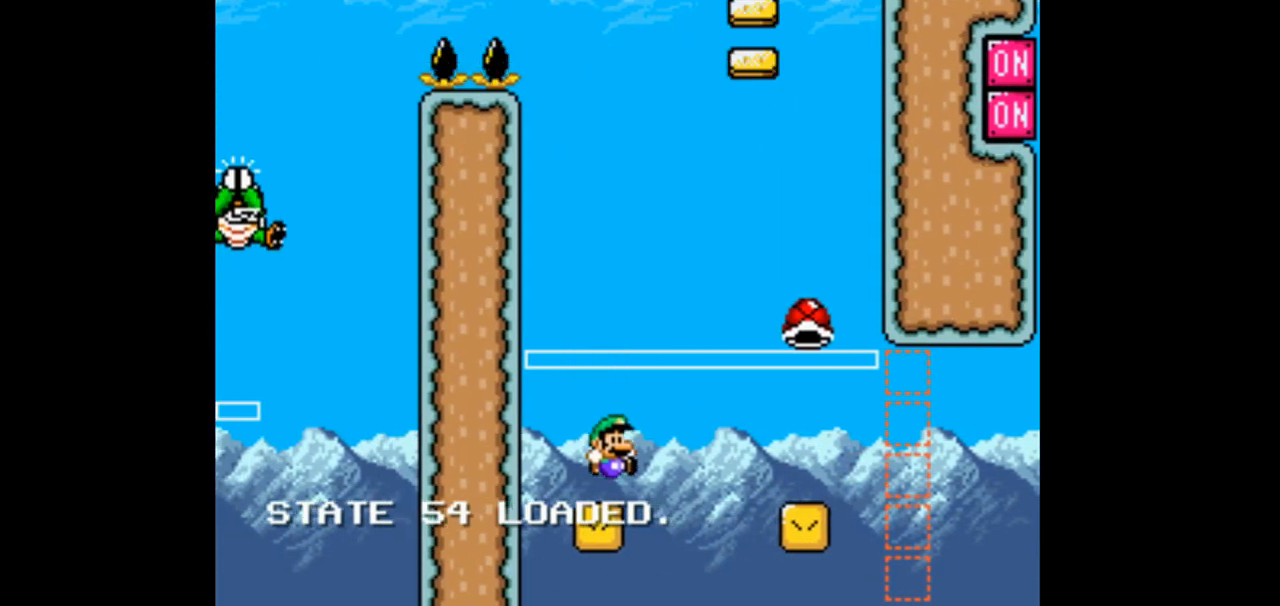
{"dt_ms": 500, "buttons": ["B", "Y", "DPAD_RIGHT"], "events": []}
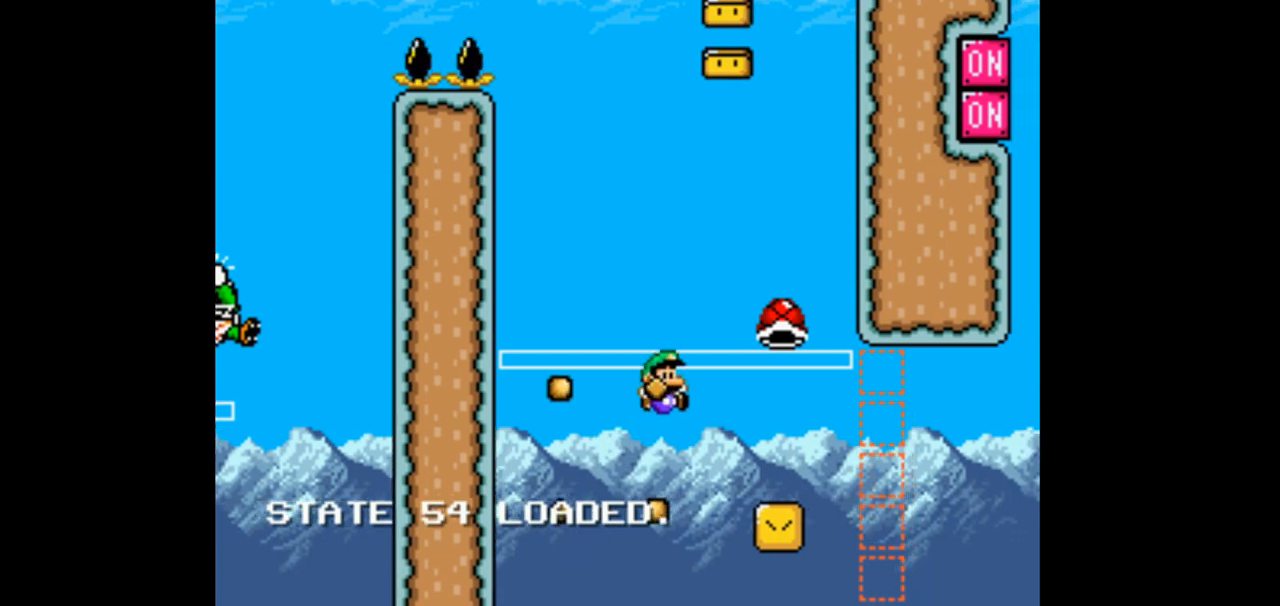
{"dt_ms": 500, "buttons": ["B", "Y", "DPAD_RIGHT"], "events": []}
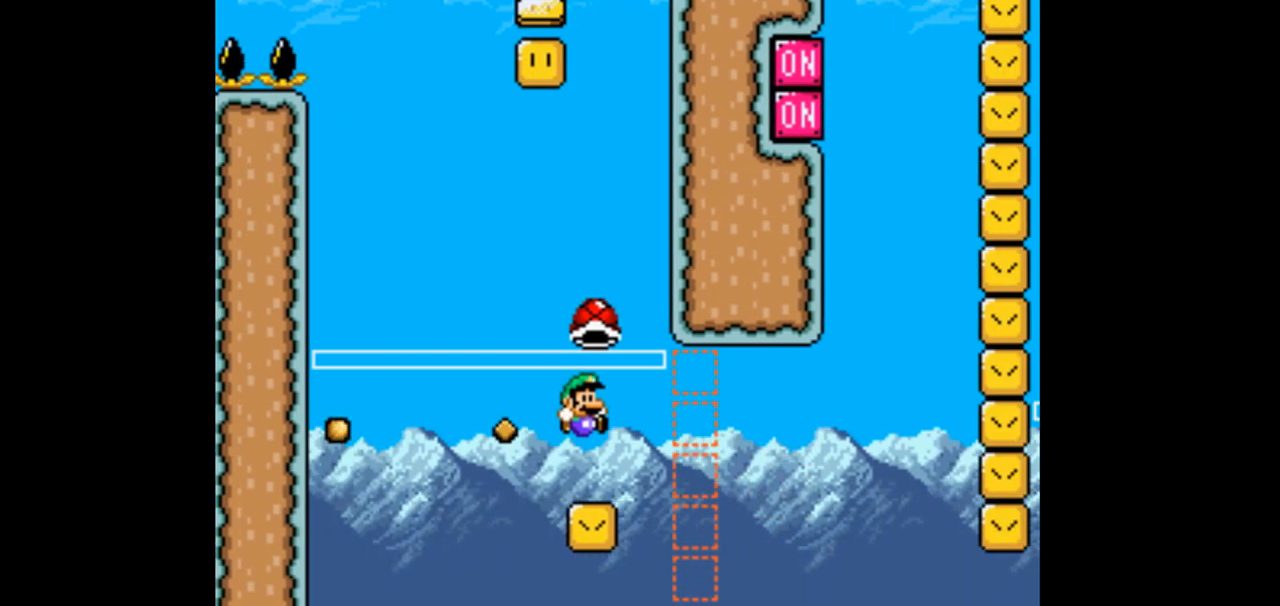
{"dt_ms": 500, "buttons": ["B", "Y", "DPAD_LEFT"], "events": [[400, "A", "down"], [500, "A", "up"], [500, "DPAD_LEFT", "down"], [500, "DPAD_RIGHT", "up"]]}
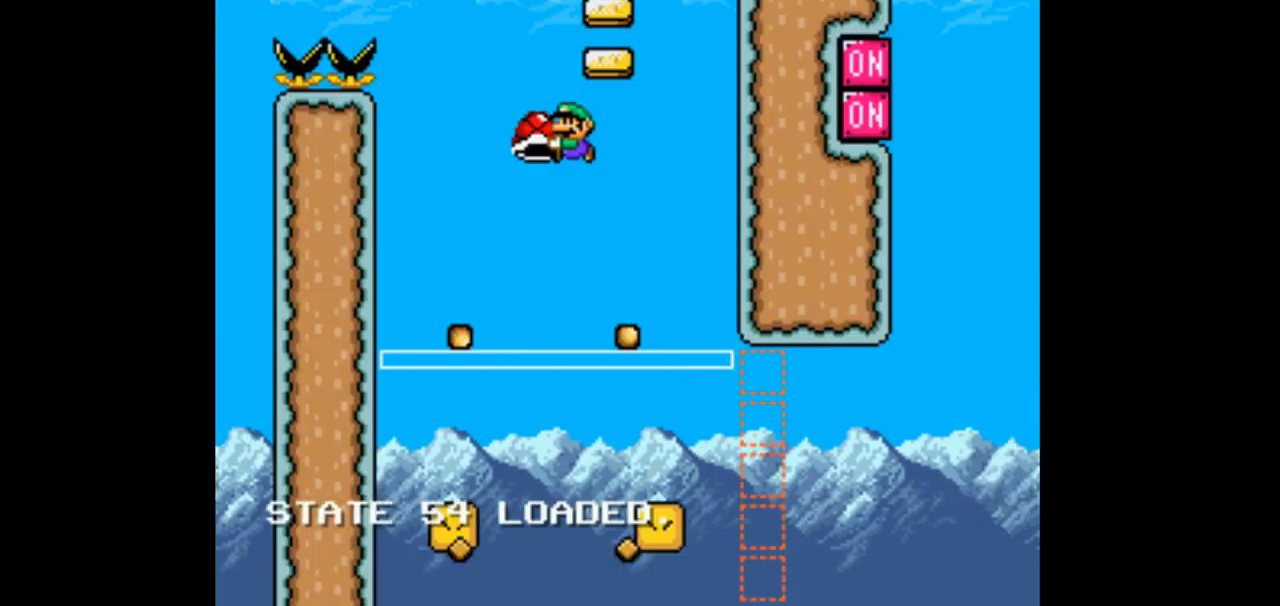
{"dt_ms": 500, "buttons": ["B", "Y", "DPAD_LEFT"], "events": []}
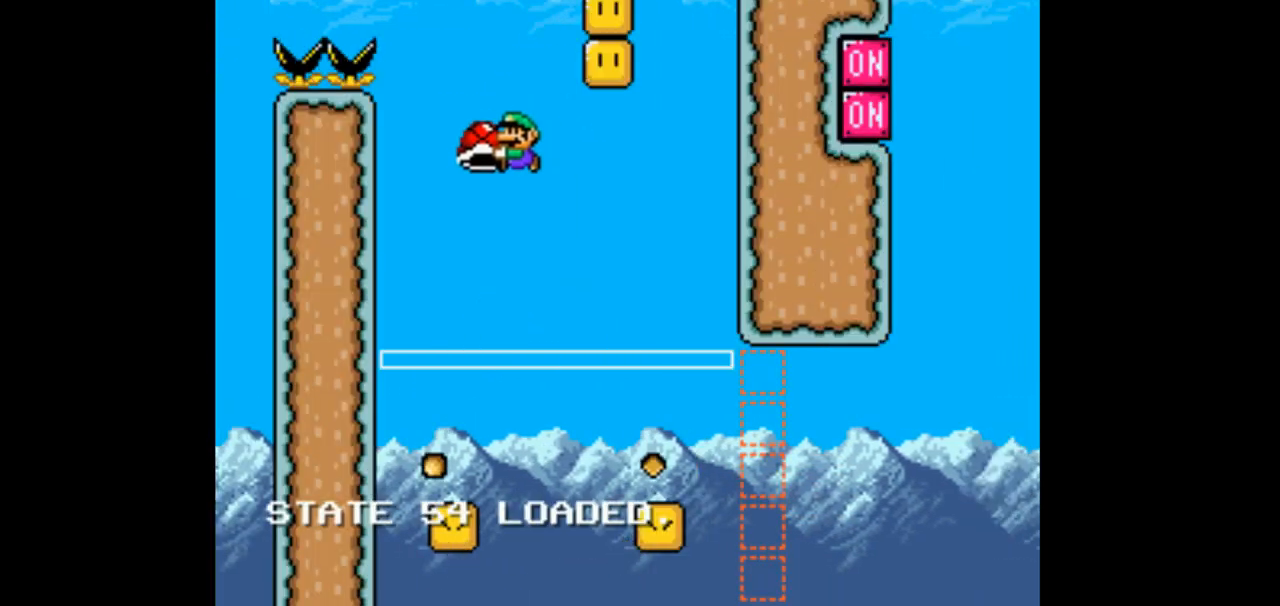
{"dt_ms": 500, "buttons": ["B", "Y"], "events": [[133, "DPAD_LEFT", "up"], [300, "DPAD_LEFT", "down"], [333, "Y", "up"], [433, "DPAD_LEFT", "up"], [433, "Y", "down"]]}
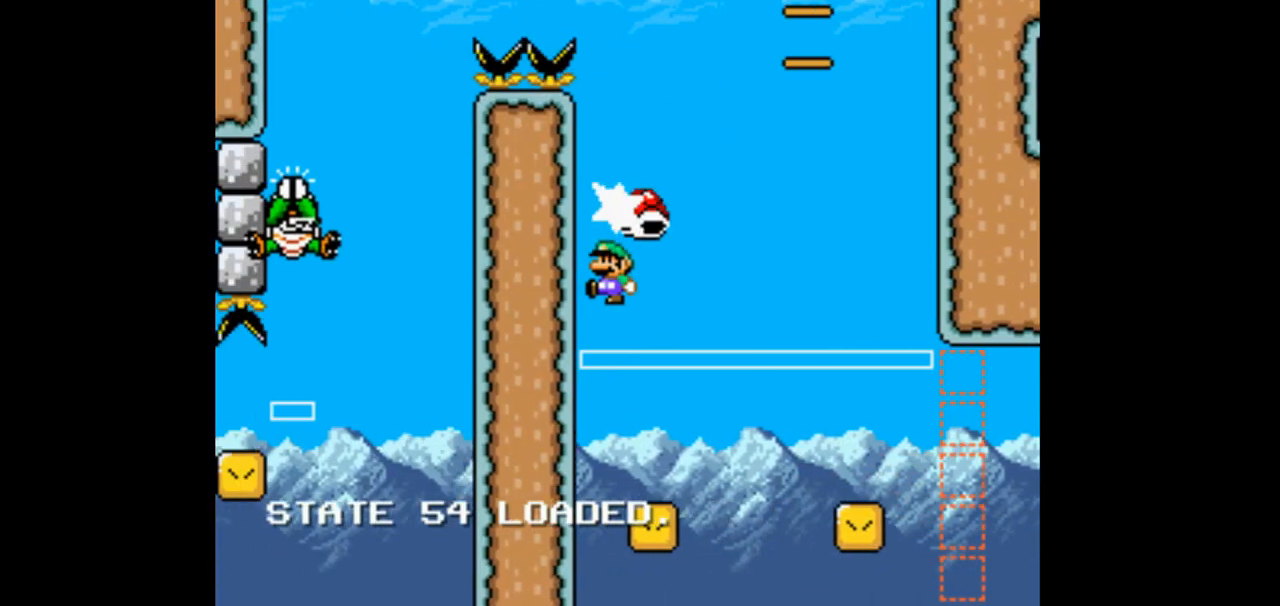
{"dt_ms": 500, "buttons": ["B", "Y", "DPAD_RIGHT"], "events": [[33, "DPAD_RIGHT", "down"]]}
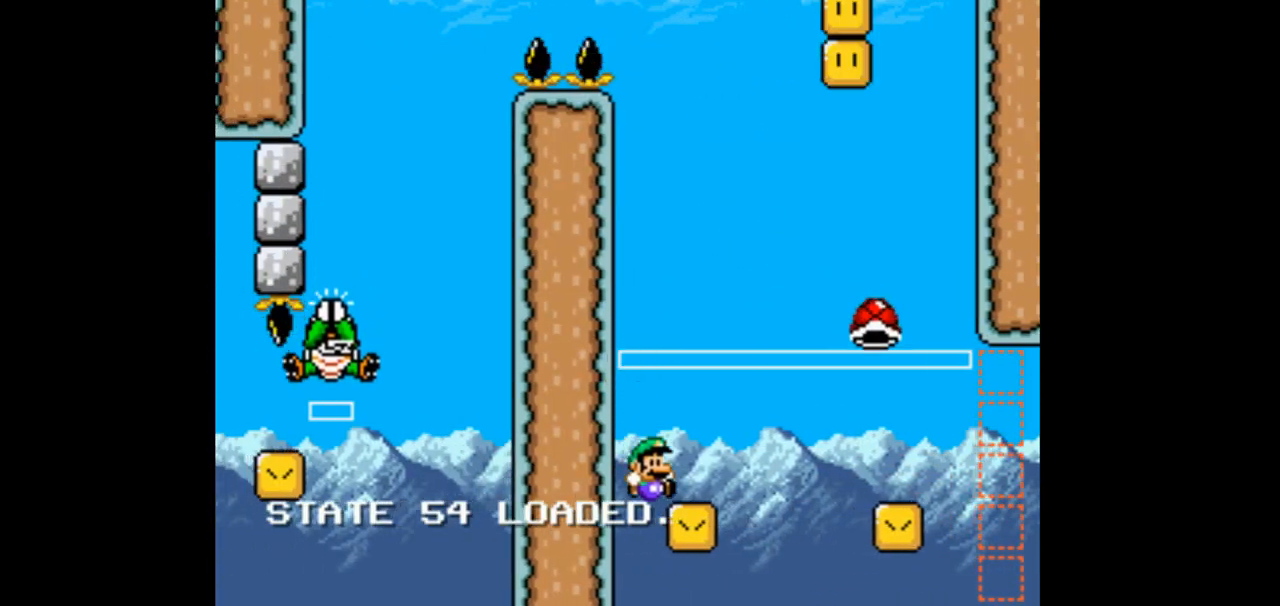
{"dt_ms": 500, "buttons": ["B", "Y", "DPAD_RIGHT"], "events": []}
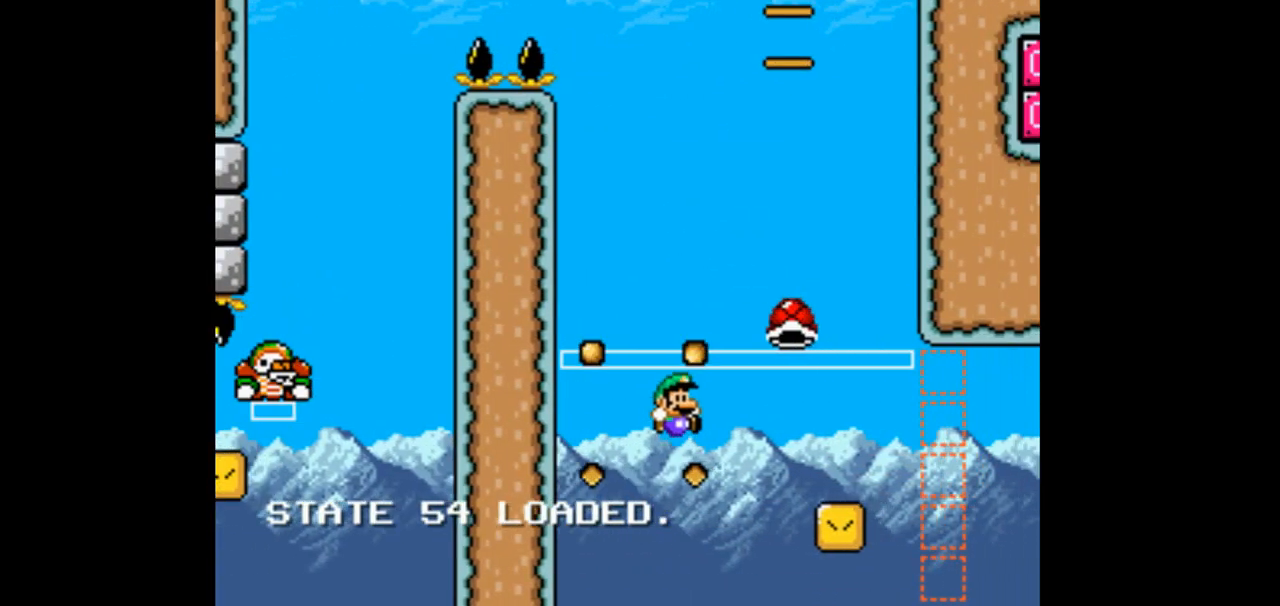
{"dt_ms": 500, "buttons": ["B", "Y", "DPAD_RIGHT"], "events": []}
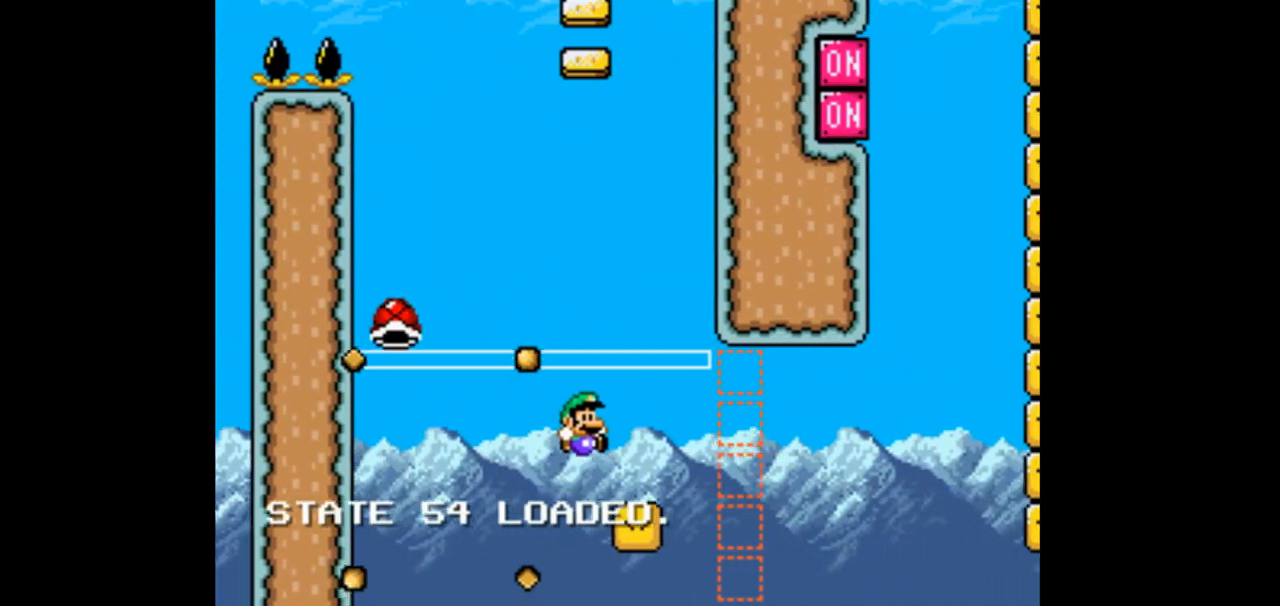
{"dt_ms": 500, "buttons": ["B", "Y", "DPAD_RIGHT"], "events": []}
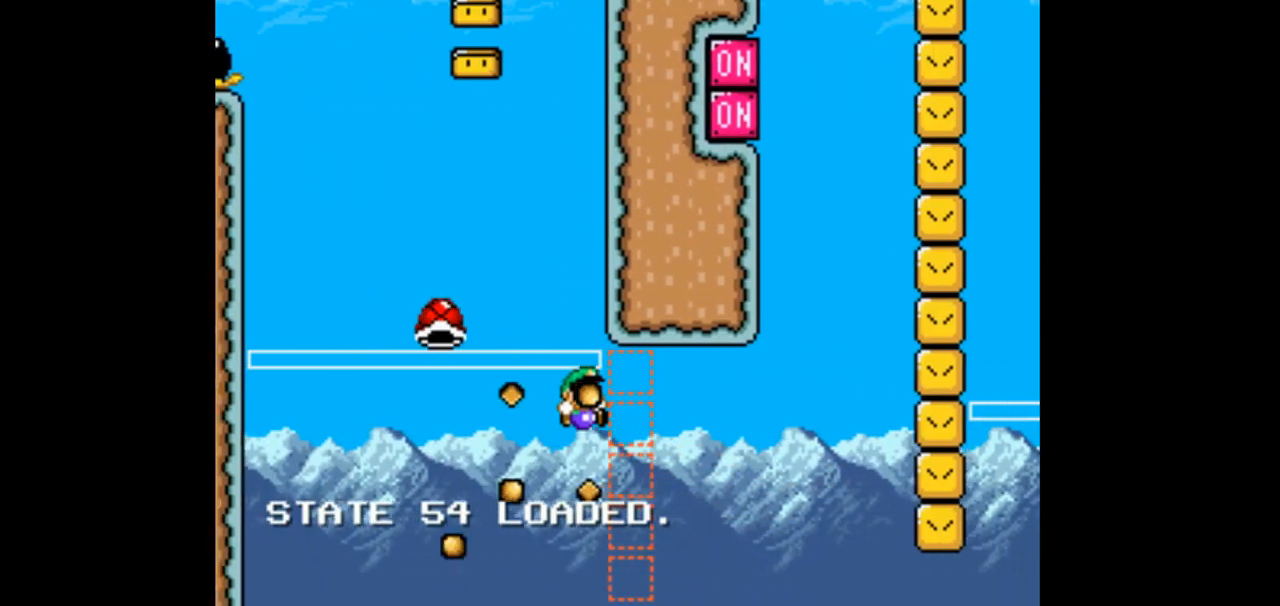
{"dt_ms": 500, "buttons": ["B", "Y", "DPAD_RIGHT"]}
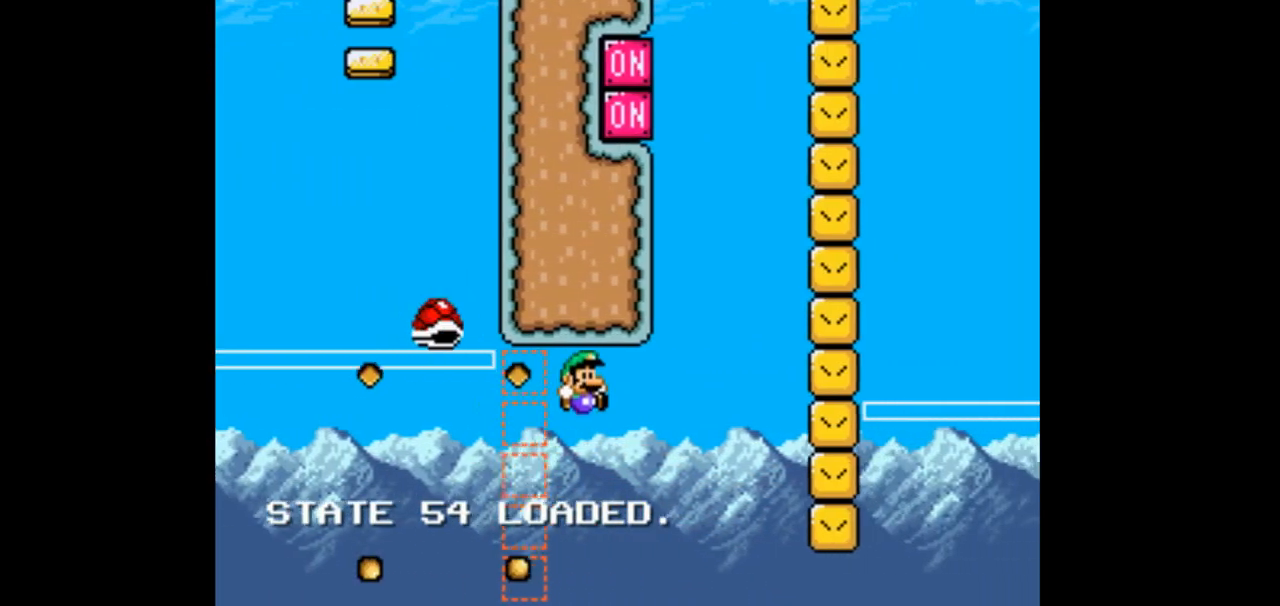
{"dt_ms": 500, "buttons": ["B", "Y", "DPAD_RIGHT"], "events": []}
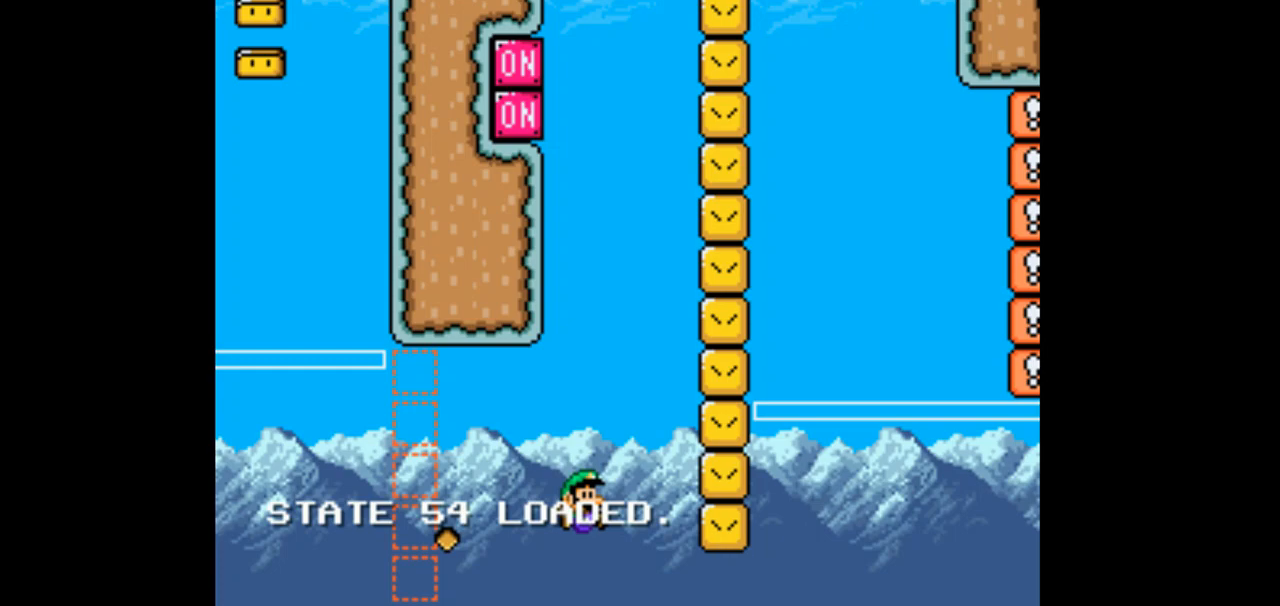
{"dt_ms": 500, "buttons": ["B", "Y"], "events": [[67, "DPAD_LEFT", "down"], [67, "DPAD_RIGHT", "up"], [267, "DPAD_LEFT", "up"], [300, "DPAD_RIGHT", "down"], [500, "DPAD_RIGHT", "up"]]}
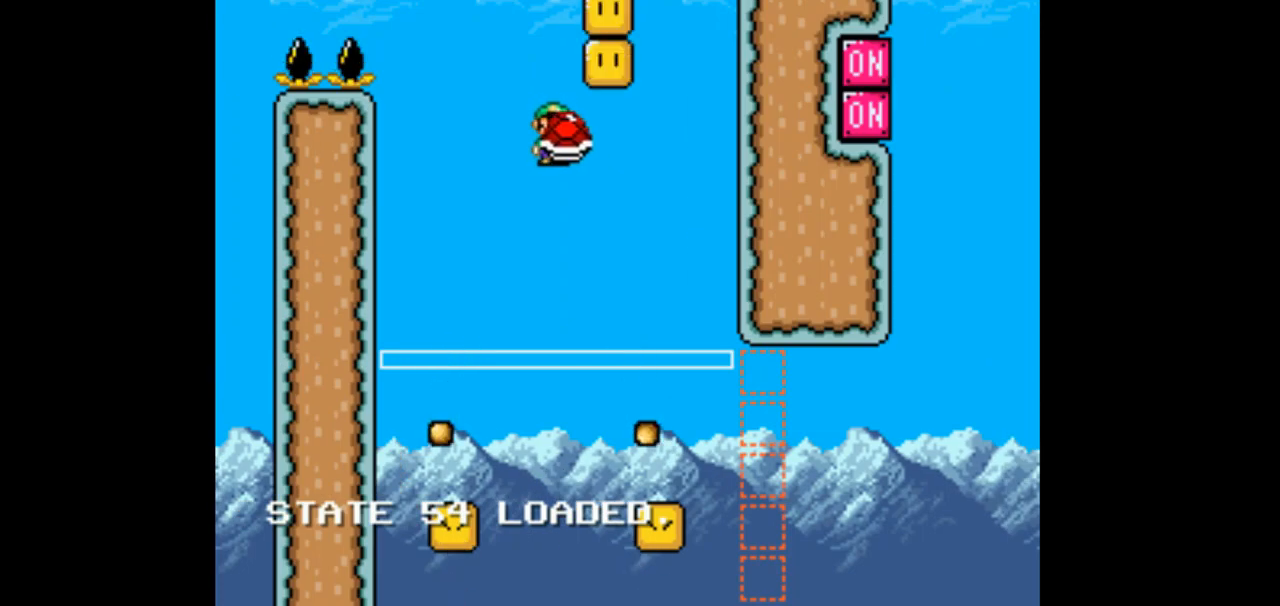
{"dt_ms": 500, "buttons": ["B", "Y"], "events": [[133, "DPAD_LEFT", "down"], [267, "Y", "up"], [367, "Y", "down"], [433, "DPAD_LEFT", "up"]]}
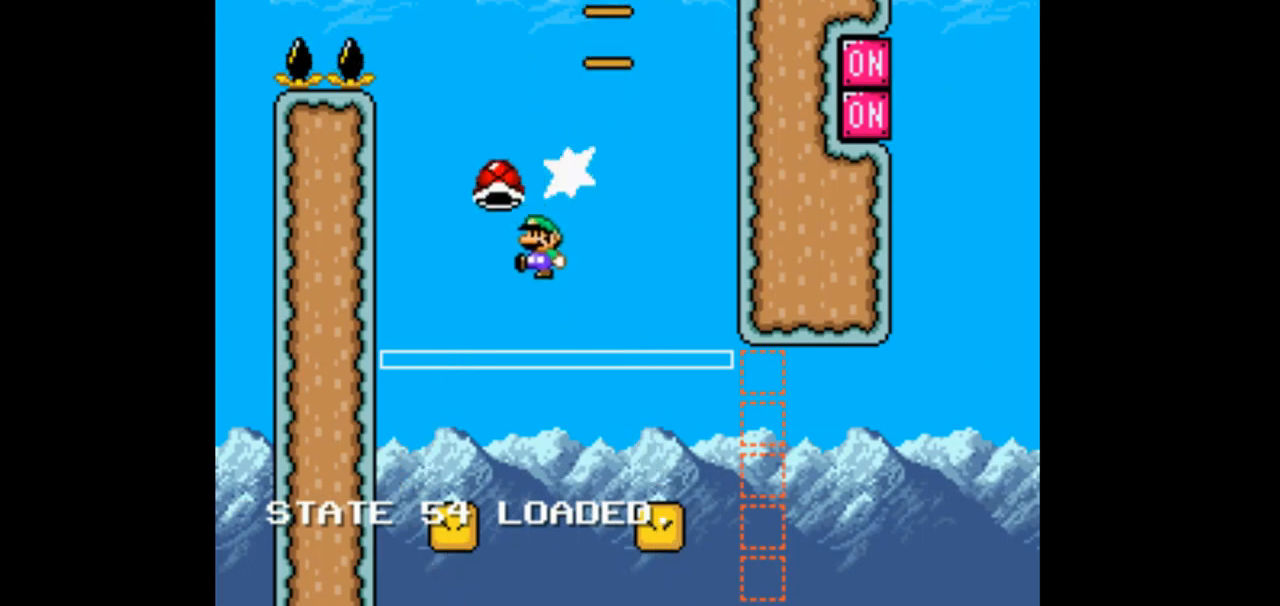
{"dt_ms": 500, "buttons": ["B", "Y"], "events": [[100, "DPAD_LEFT", "down"], [267, "Y", "up"], [333, "DPAD_LEFT", "up"], [333, "Y", "down"]]}
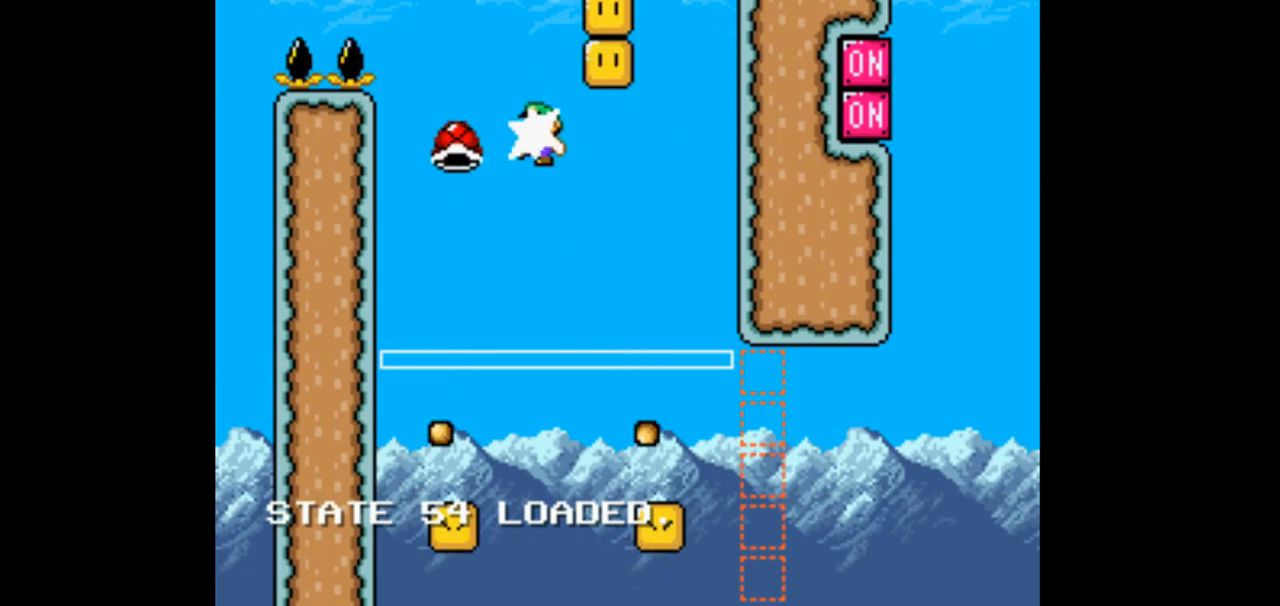
{"dt_ms": 500, "buttons": ["B", "Y", "DPAD_RIGHT"], "events": [[33, "Y", "up"], [367, "Y", "down"], [400, "DPAD_RIGHT", "down"]]}
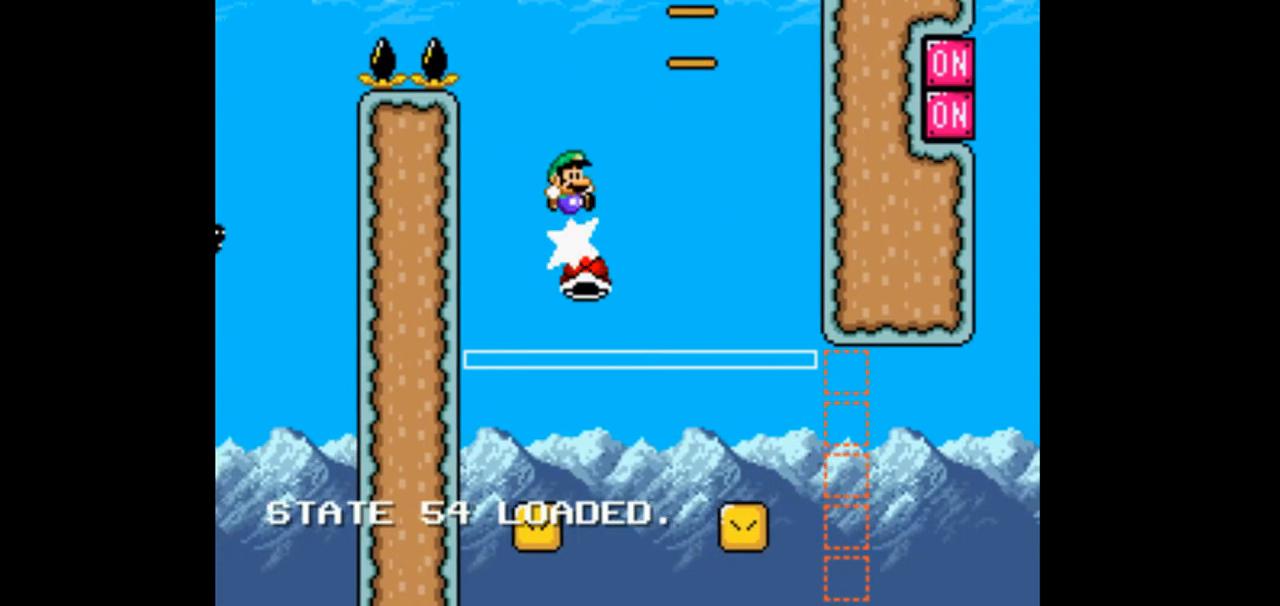
{"dt_ms": 500, "buttons": ["B", "Y"], "events": [[100, "DPAD_RIGHT", "up"]]}
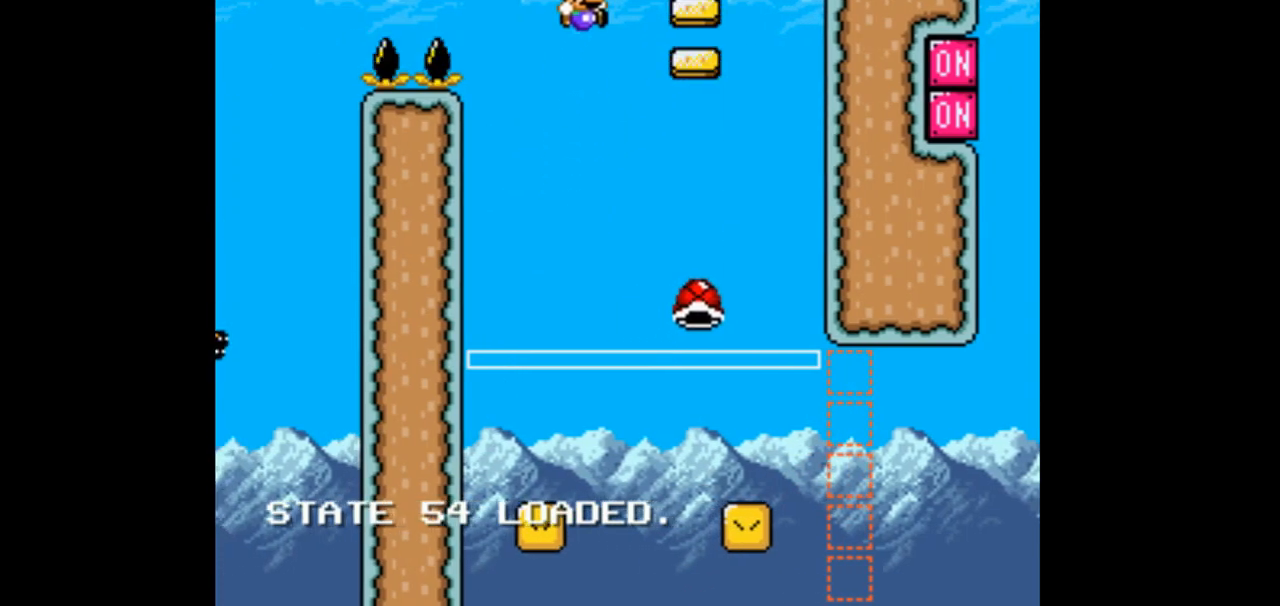
{"dt_ms": 500, "buttons": ["B", "Y", "DPAD_LEFT"], "events": [[367, "DPAD_LEFT", "down"]]}
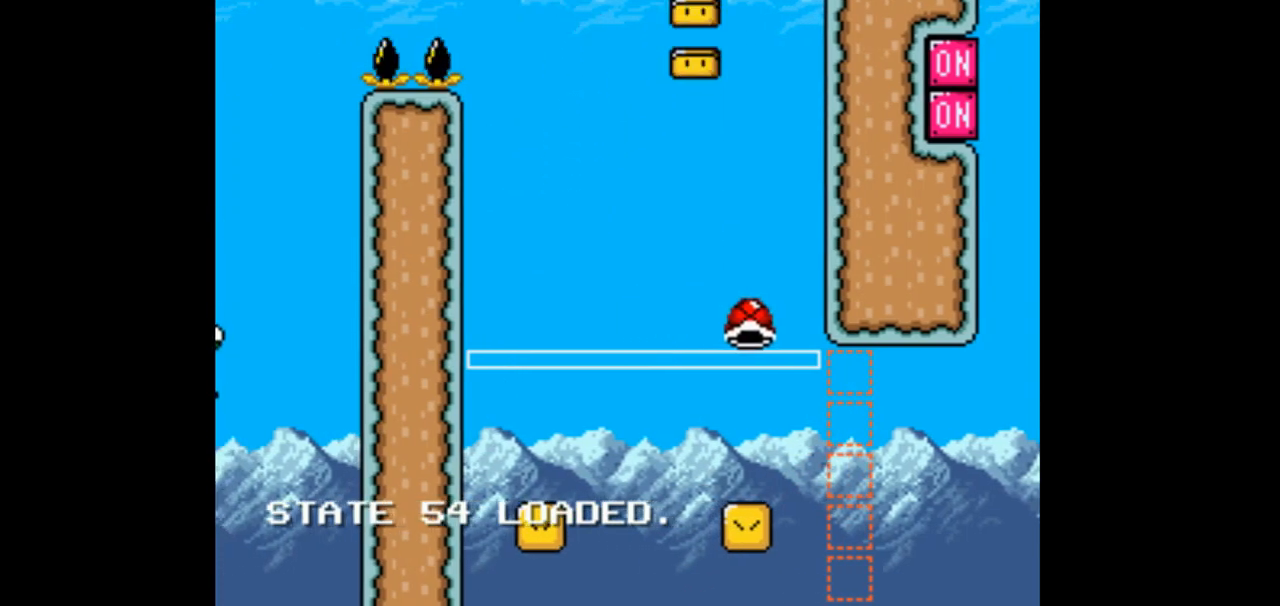
{"dt_ms": 1000, "buttons": ["B", "Y", "DPAD_RIGHT"], "events": [[500, "DPAD_LEFT", "up"], [800, "DPAD_RIGHT", "down"]]}
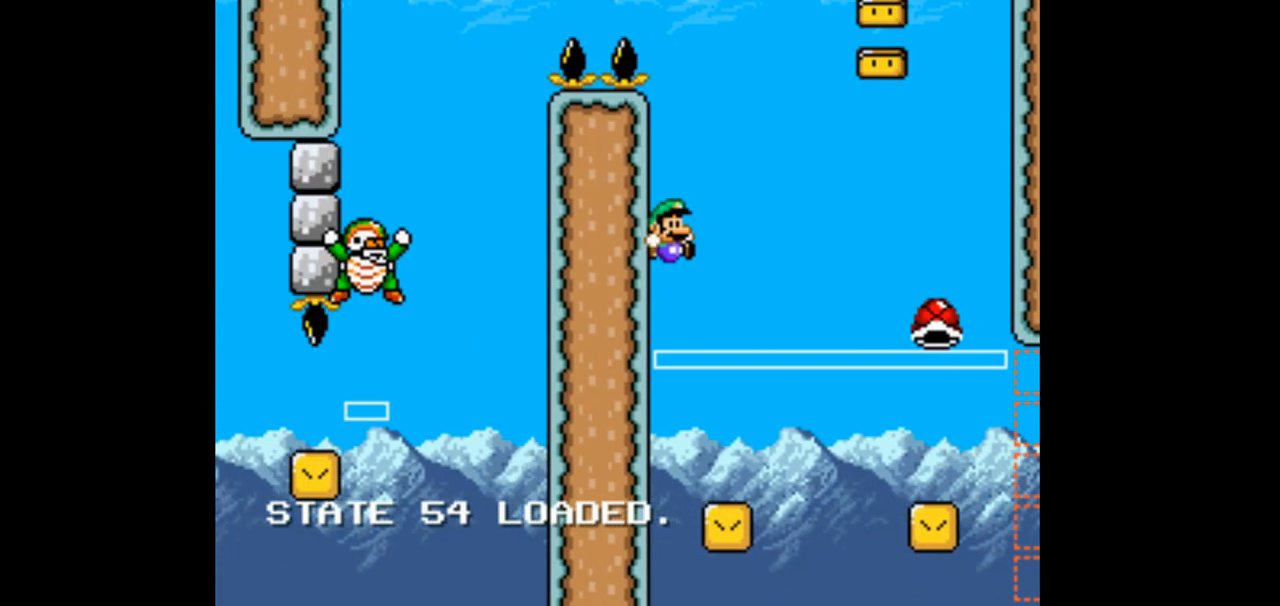
{"dt_ms": 500, "buttons": ["B", "Y", "DPAD_RIGHT"], "events": []}
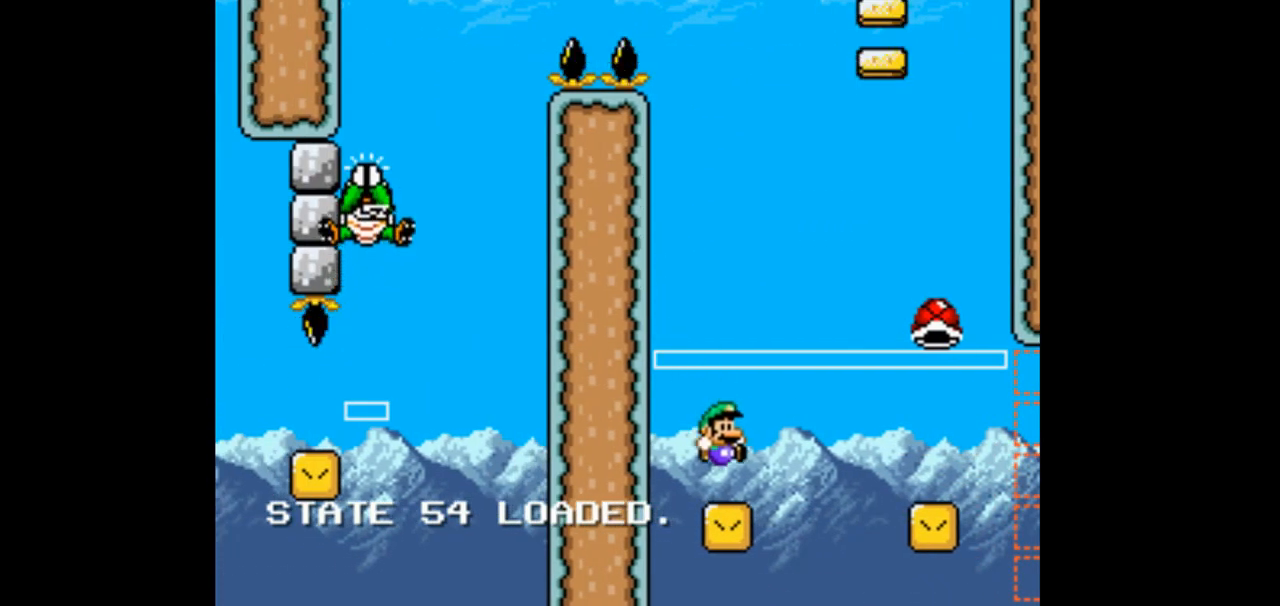
{"dt_ms": 500, "buttons": ["B", "Y", "DPAD_RIGHT"], "events": []}